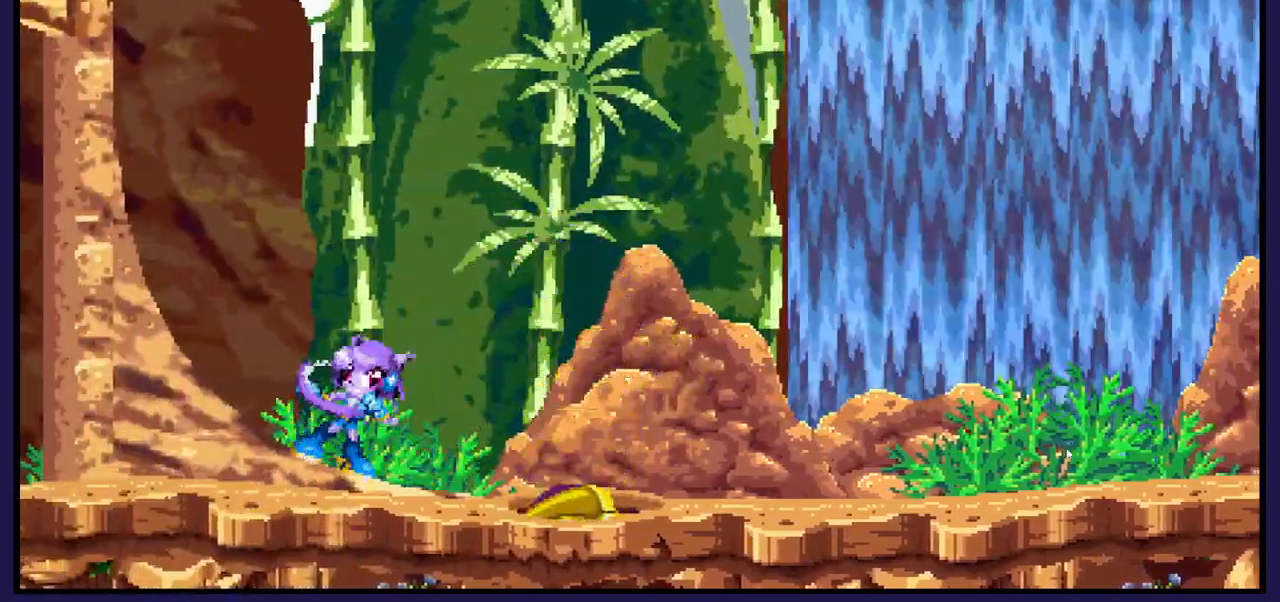
Gameplay with a controller (Xbox layout); each line is a JSON object with the inputs held at the frame after it. "events" lists button and stick changes between this image and that frame as [ms after this image, input, new state], when the widget could be followed in between.
{"buttons": ["X"], "left_stick": "center", "right_stick": "center", "events": [[50, "X", "up"], [450, "DPAD_RIGHT", "up"], [450, "X", "down"]]}
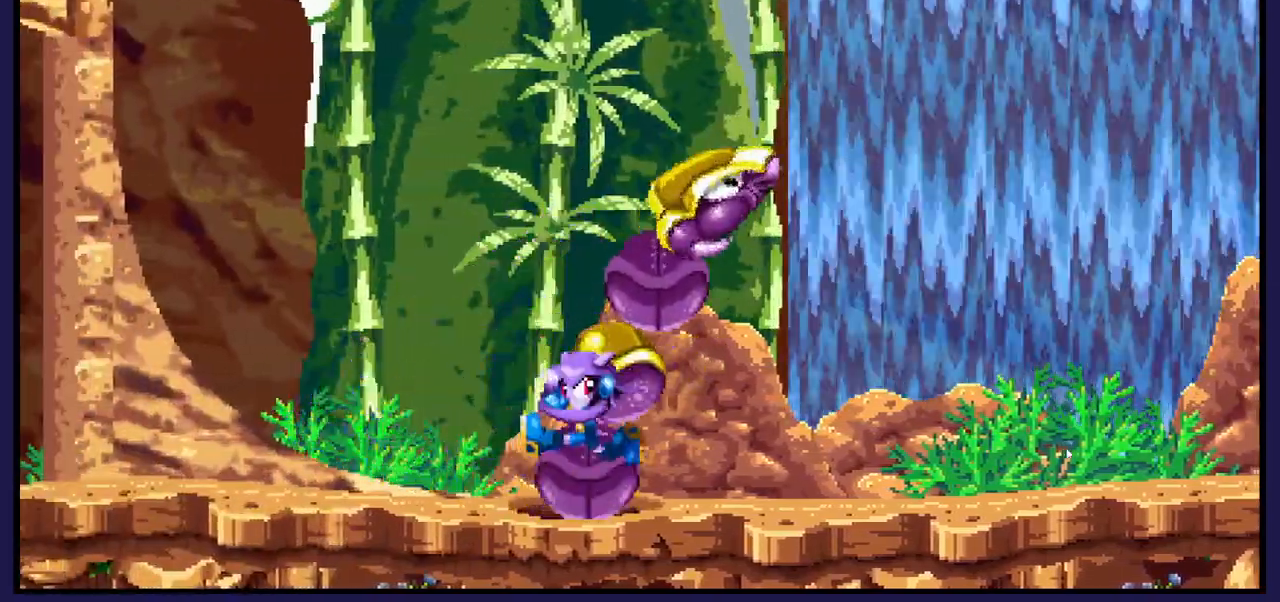
{"buttons": ["X", "DPAD_RIGHT"], "left_stick": "center", "right_stick": "center", "events": [[367, "DPAD_RIGHT", "down"]]}
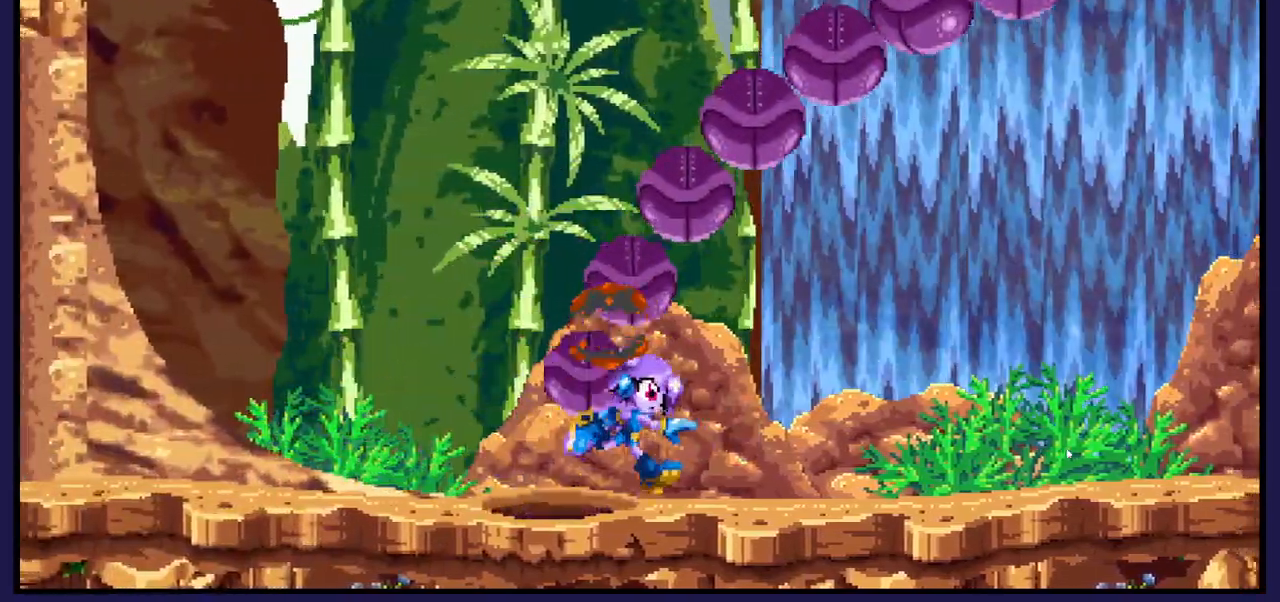
{"buttons": ["DPAD_RIGHT"], "left_stick": "center", "right_stick": "center", "events": [[500, "X", "up"]]}
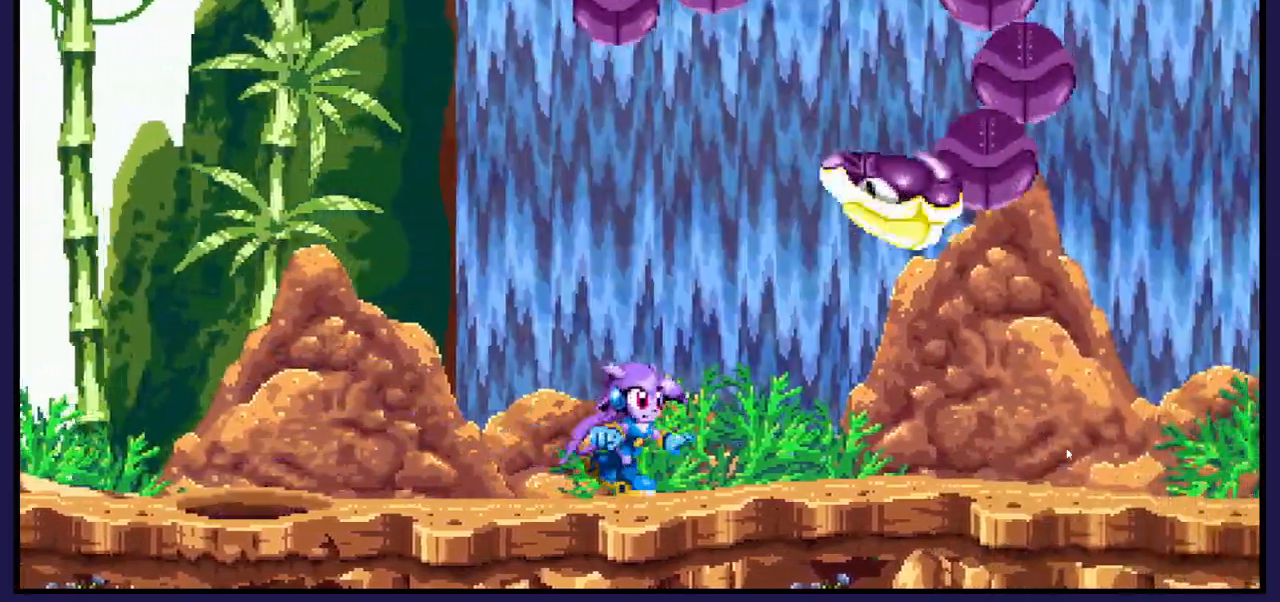
{"buttons": ["DPAD_LEFT"], "left_stick": "center", "right_stick": "center", "events": [[133, "X", "down"], [167, "DPAD_RIGHT", "up"], [283, "X", "up"], [500, "DPAD_LEFT", "down"]]}
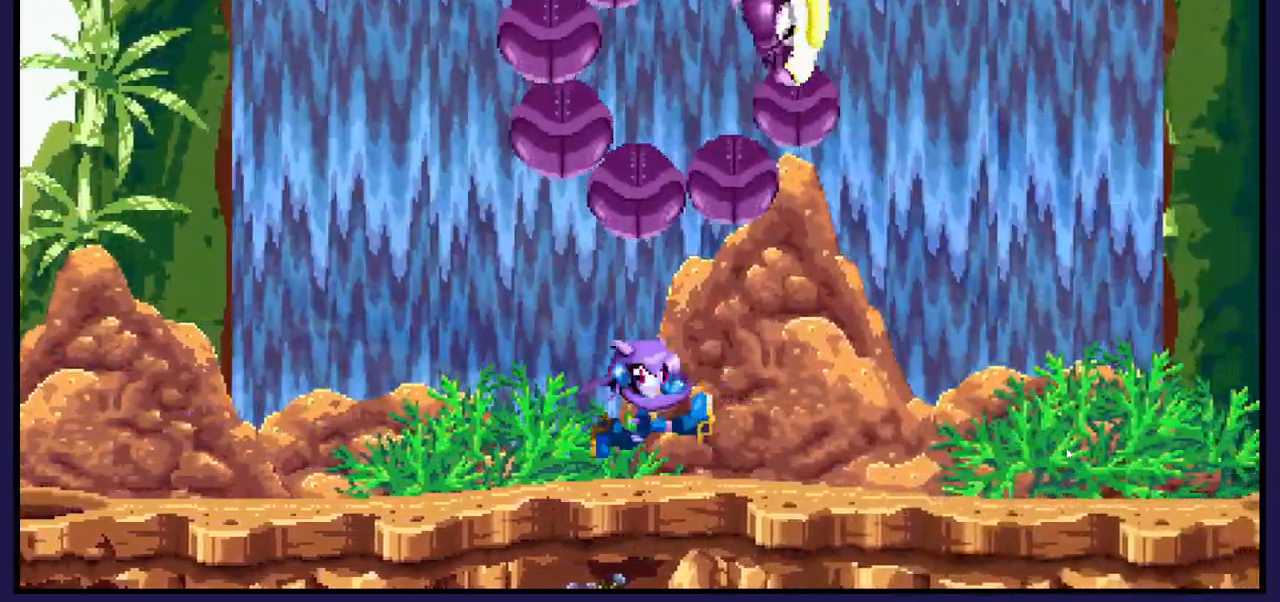
{"buttons": ["X", "DPAD_LEFT"], "left_stick": "center", "right_stick": "center", "events": [[500, "X", "down"]]}
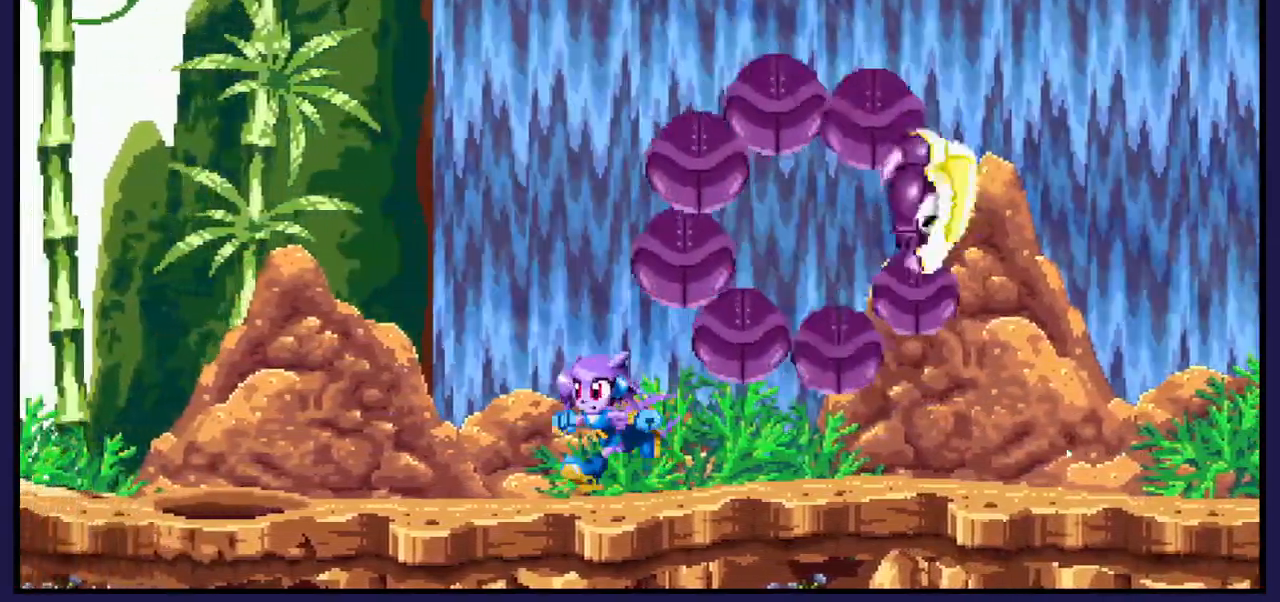
{"buttons": ["X", "DPAD_LEFT"], "left_stick": "center", "right_stick": "center", "events": []}
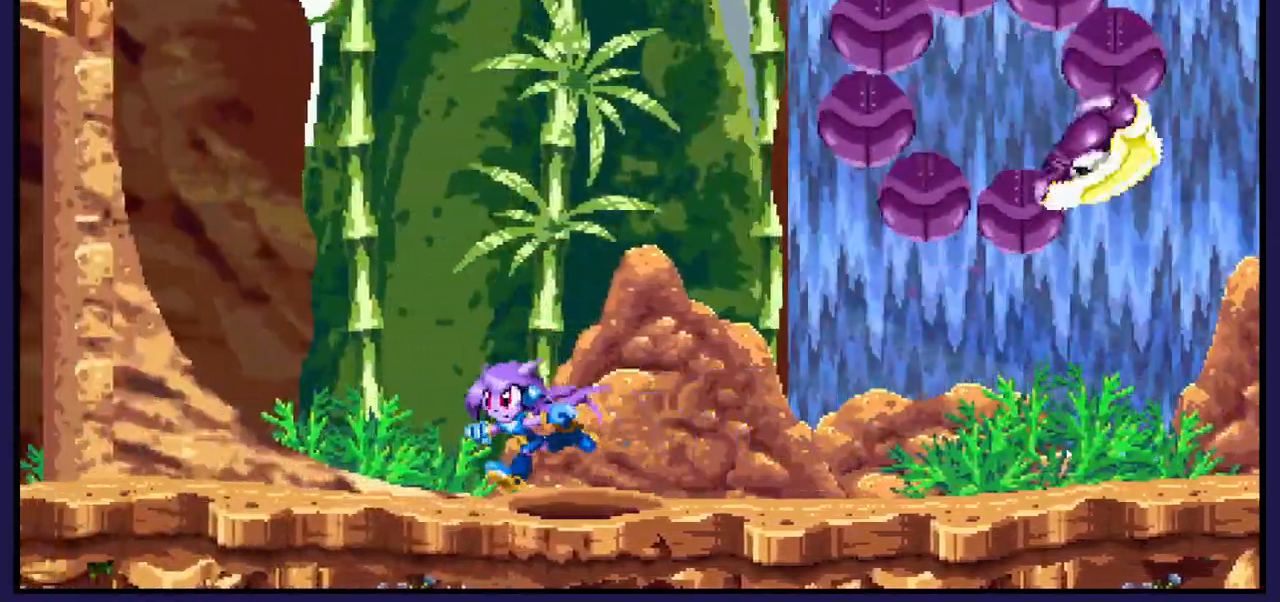
{"buttons": [], "left_stick": "center", "right_stick": "center", "events": [[150, "X", "up"], [333, "DPAD_LEFT", "up"]]}
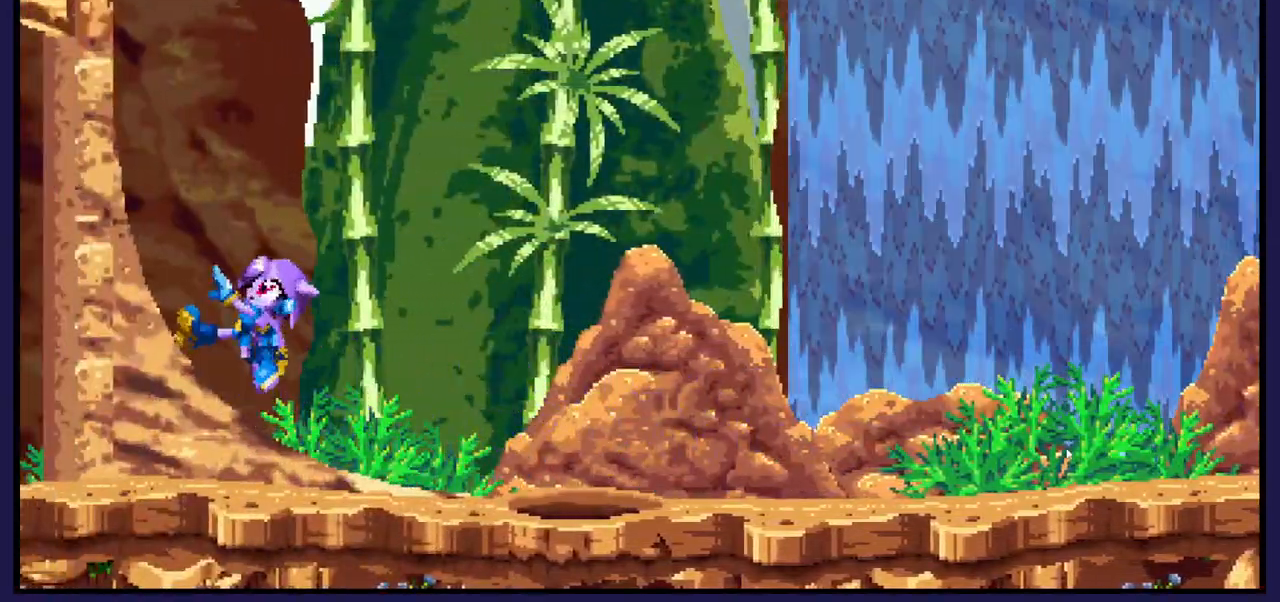
{"buttons": ["B", "DPAD_RIGHT"], "left_stick": "center", "right_stick": "center", "events": [[150, "DPAD_RIGHT", "down"], [450, "B", "down"]]}
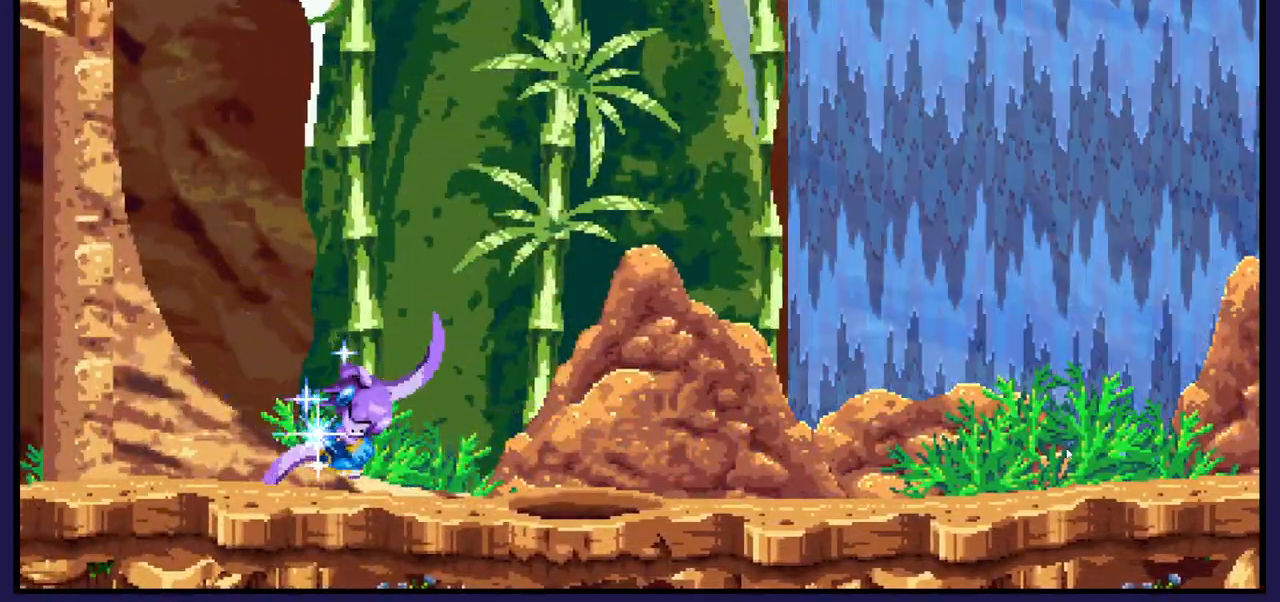
{"buttons": ["DPAD_RIGHT"], "left_stick": "center", "right_stick": "center", "events": [[100, "B", "up"]]}
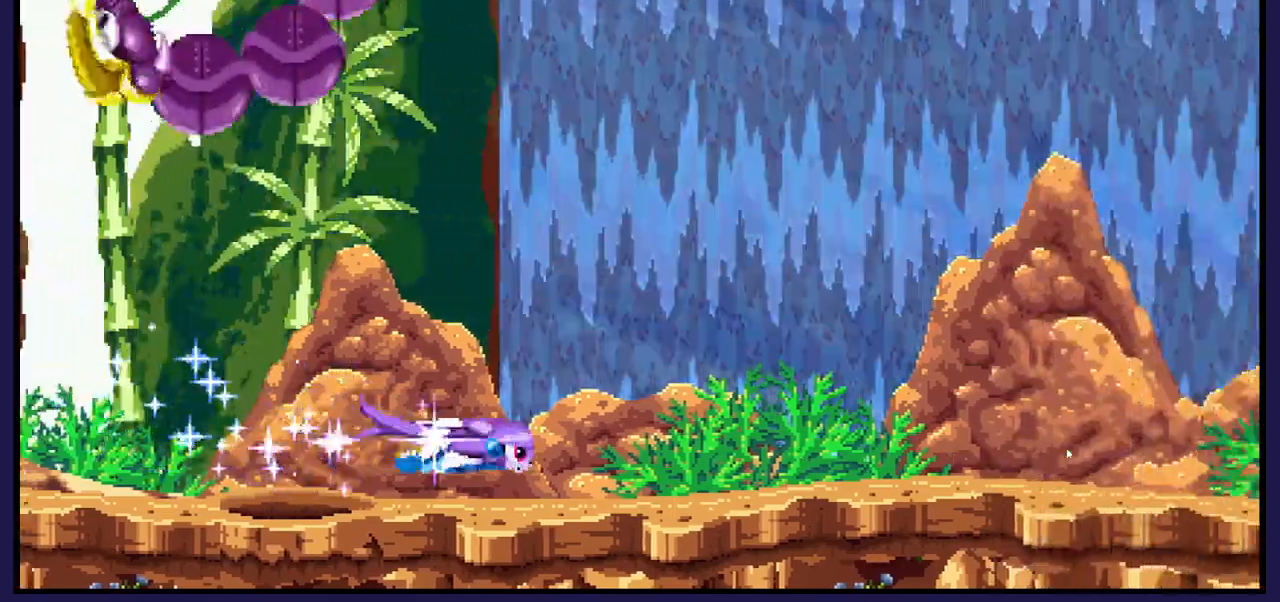
{"buttons": ["DPAD_RIGHT"], "left_stick": "center", "right_stick": "center", "events": []}
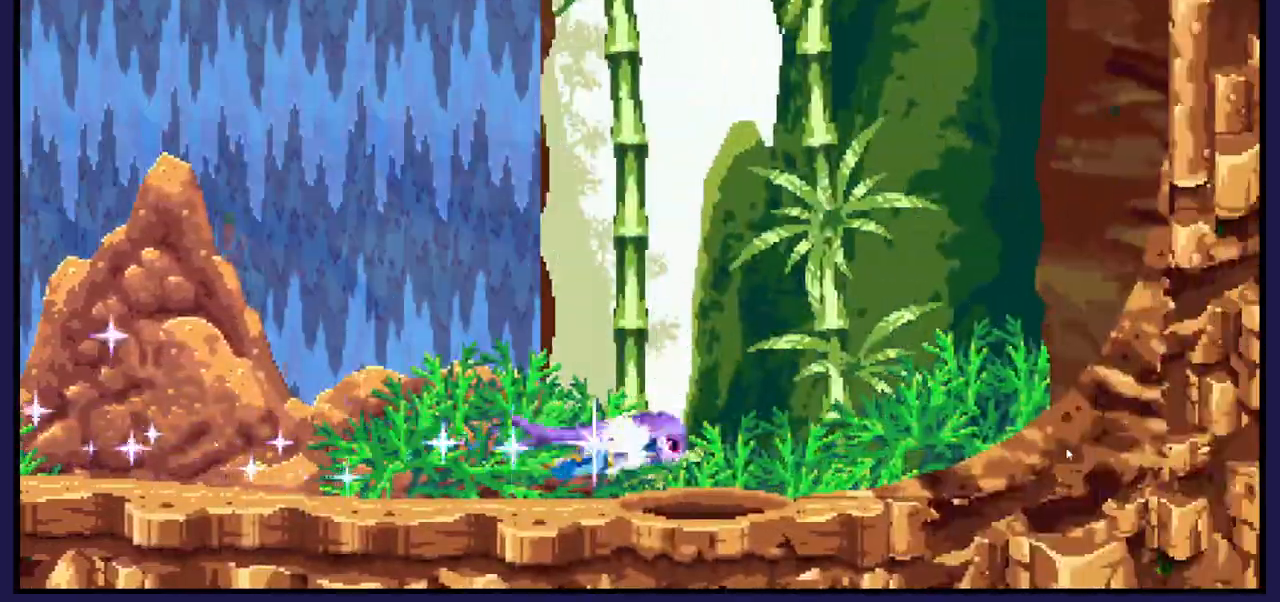
{"buttons": ["DPAD_RIGHT"], "left_stick": "center", "right_stick": "center", "events": []}
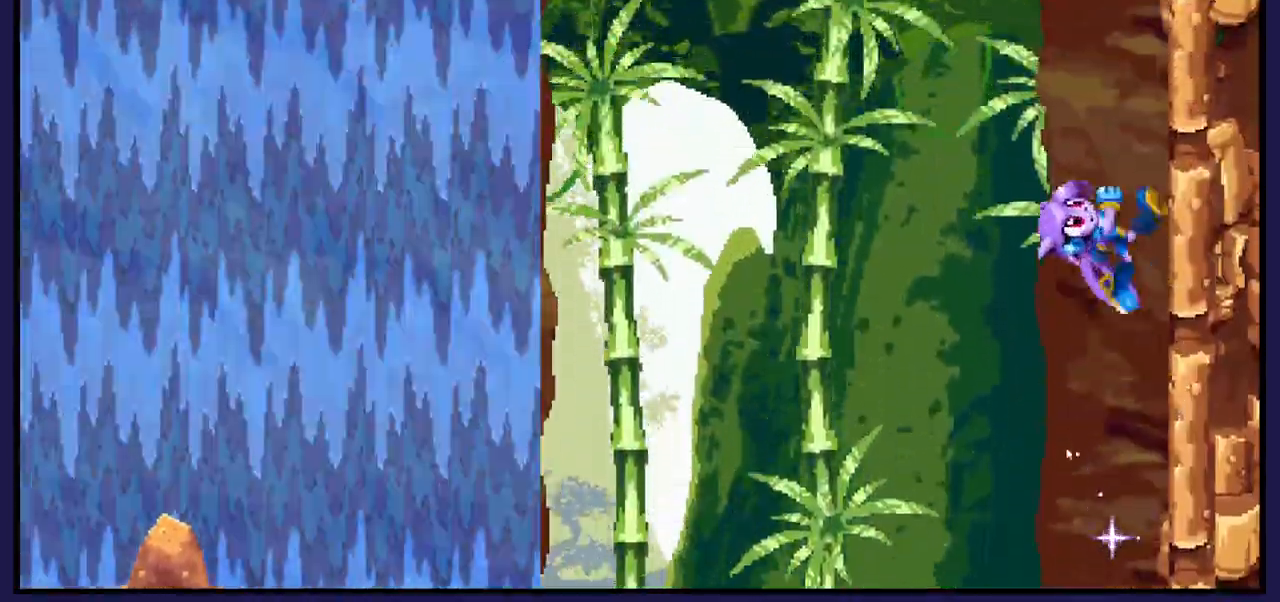
{"buttons": ["DPAD_RIGHT"], "left_stick": "center", "right_stick": "center", "events": []}
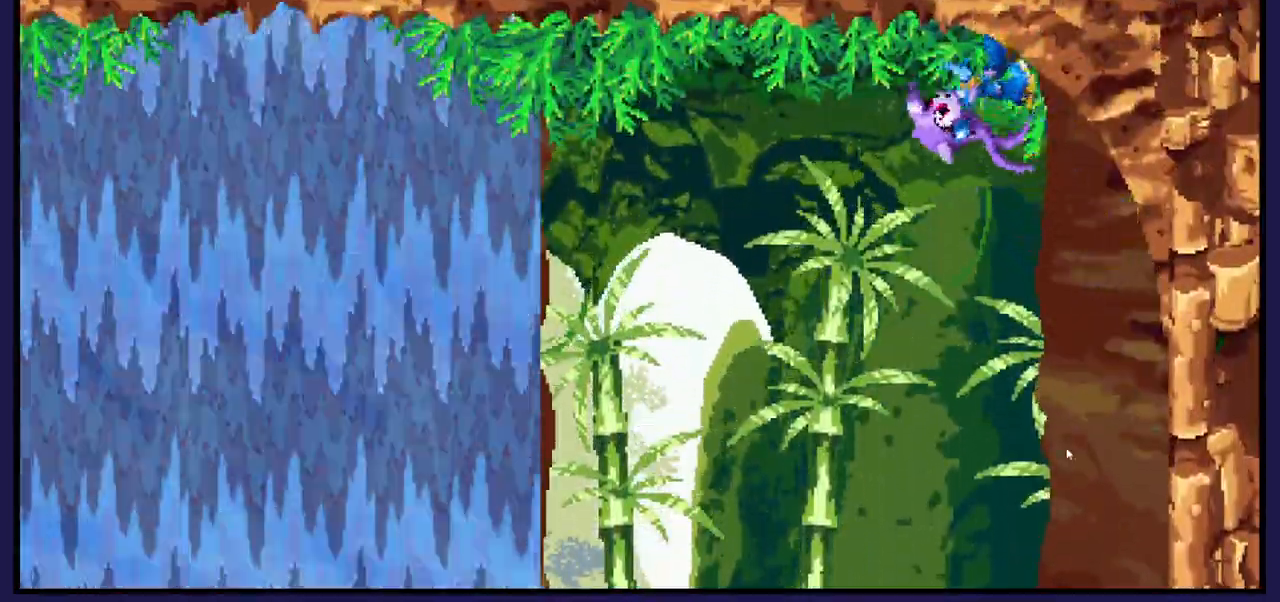
{"buttons": ["DPAD_RIGHT"], "left_stick": "center", "right_stick": "center", "events": []}
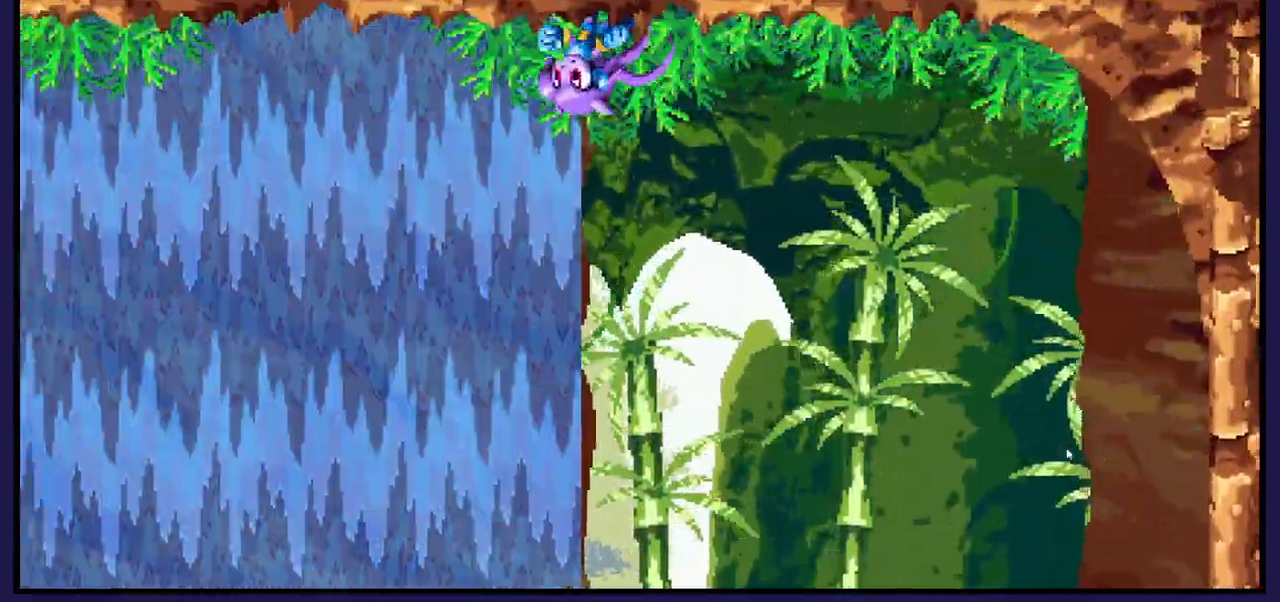
{"buttons": ["DPAD_RIGHT"], "left_stick": "center", "right_stick": "center", "events": []}
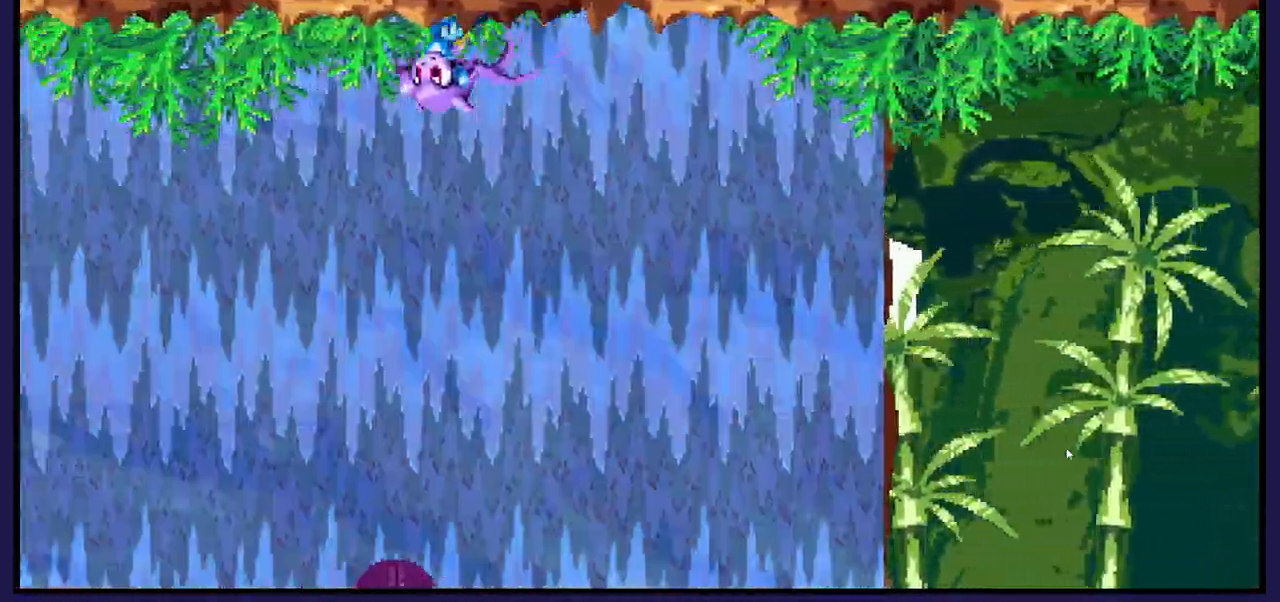
{"buttons": [], "left_stick": "center", "right_stick": "center", "events": [[350, "DPAD_RIGHT", "up"]]}
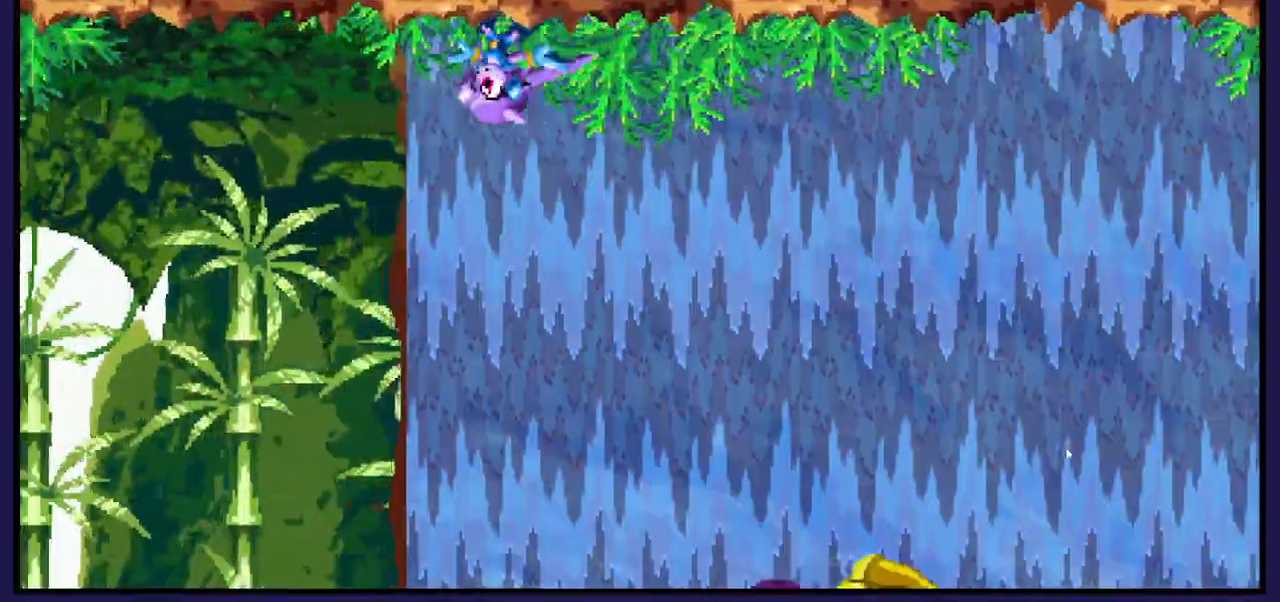
{"buttons": [], "left_stick": "center", "right_stick": "center", "events": [[250, "DPAD_RIGHT", "down"], [500, "DPAD_RIGHT", "up"]]}
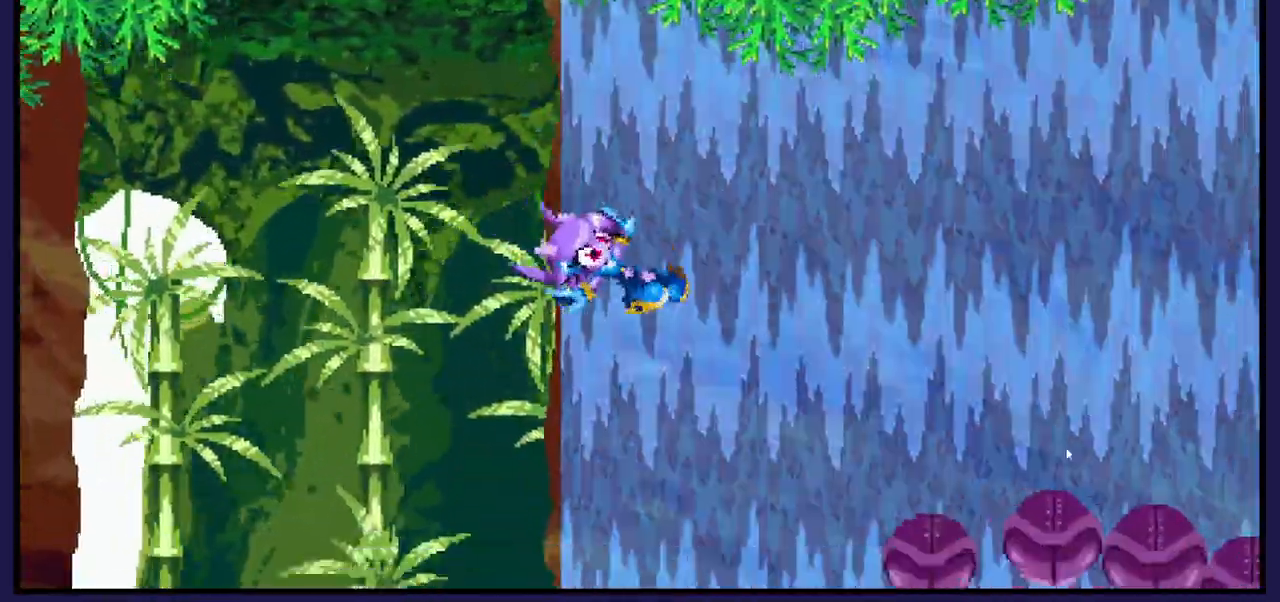
{"buttons": [], "left_stick": "center", "right_stick": "center", "events": []}
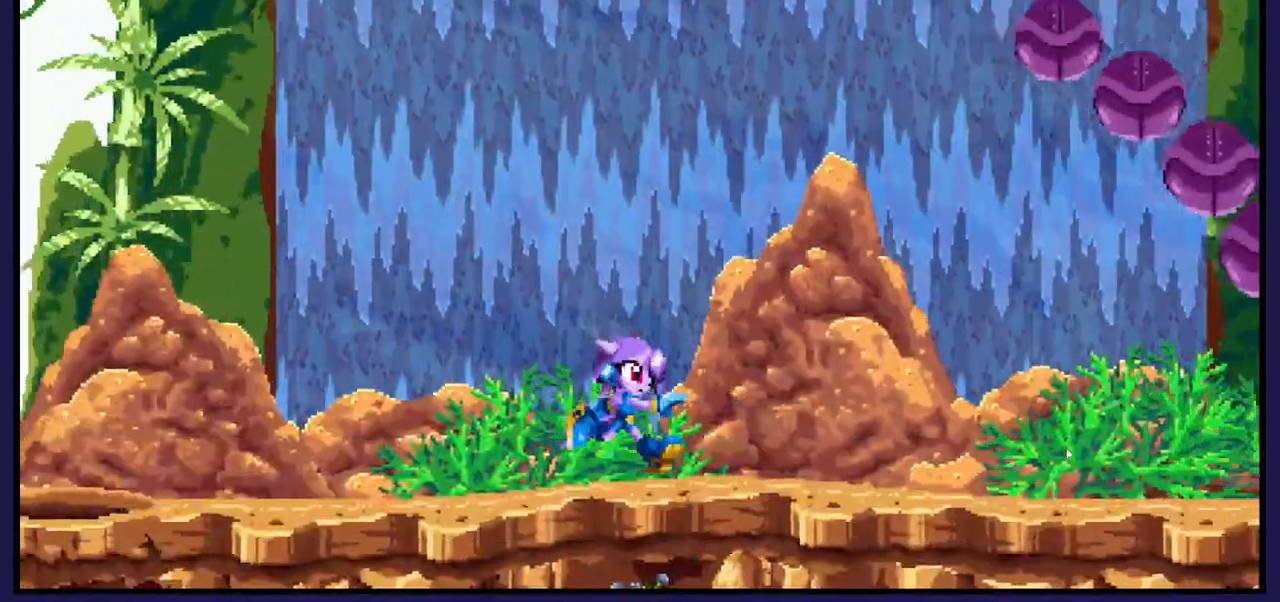
{"buttons": [], "left_stick": "center", "right_stick": "center", "events": [[117, "DPAD_RIGHT", "down"], [433, "DPAD_RIGHT", "up"]]}
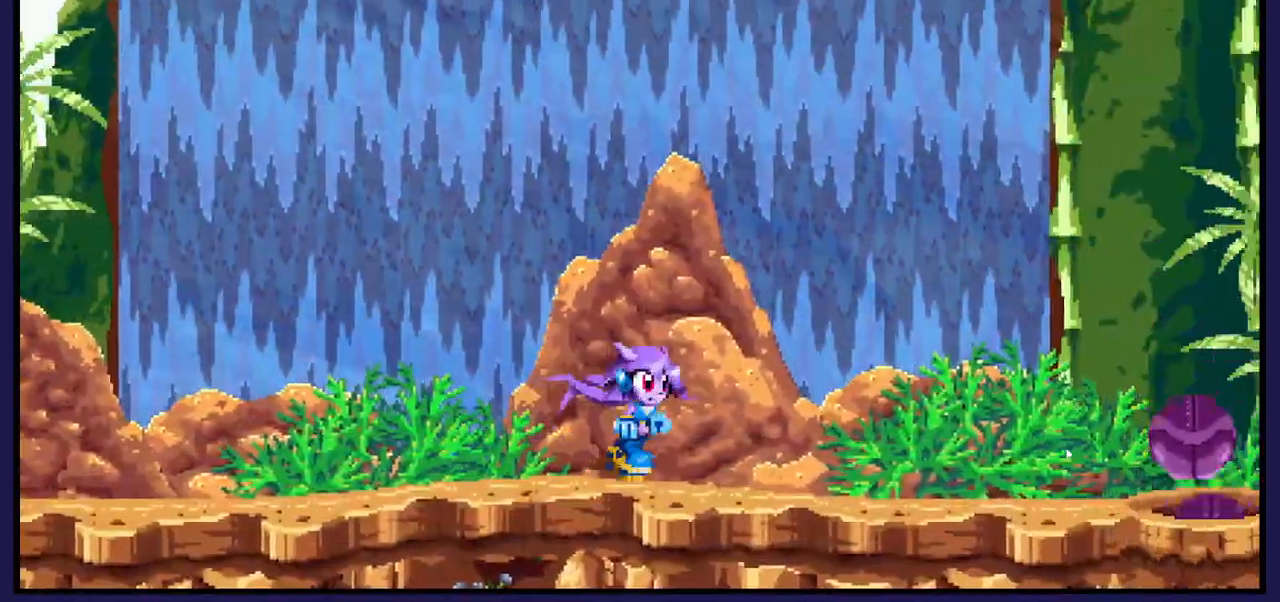
{"buttons": [], "left_stick": "center", "right_stick": "center", "events": []}
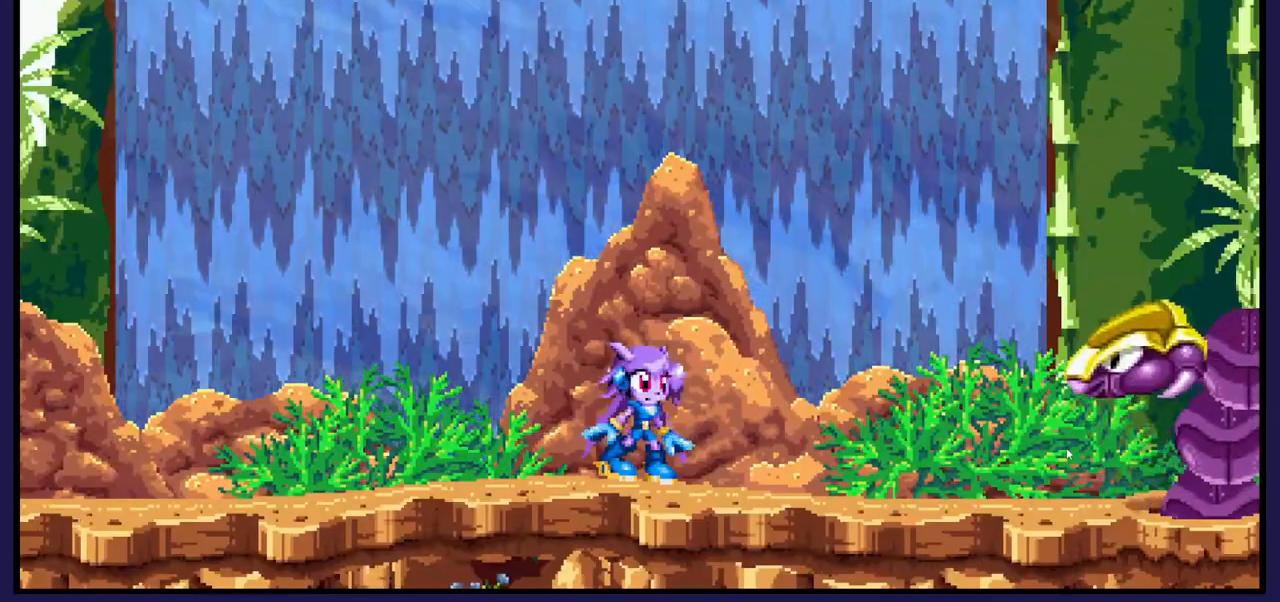
{"buttons": ["A", "DPAD_RIGHT"], "left_stick": "center", "right_stick": "center", "events": [[267, "DPAD_RIGHT", "down"], [350, "A", "down"]]}
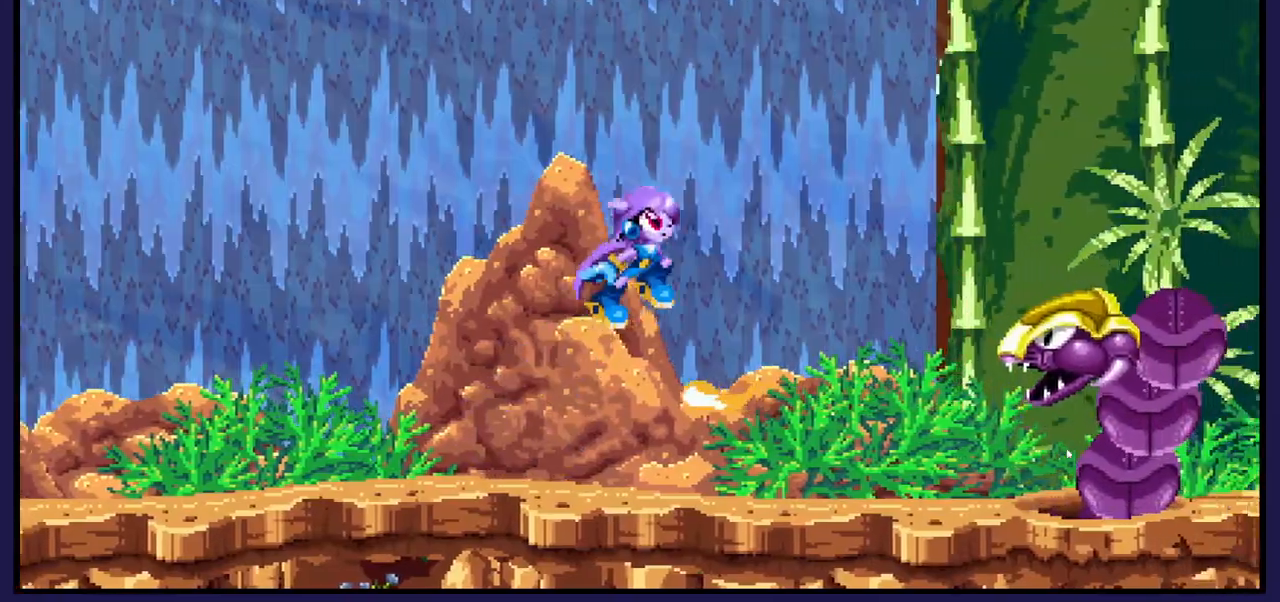
{"buttons": ["A", "X"], "left_stick": "center", "right_stick": "center", "events": [[250, "DPAD_RIGHT", "up"], [300, "X", "down"], [400, "X", "up"], [500, "X", "down"]]}
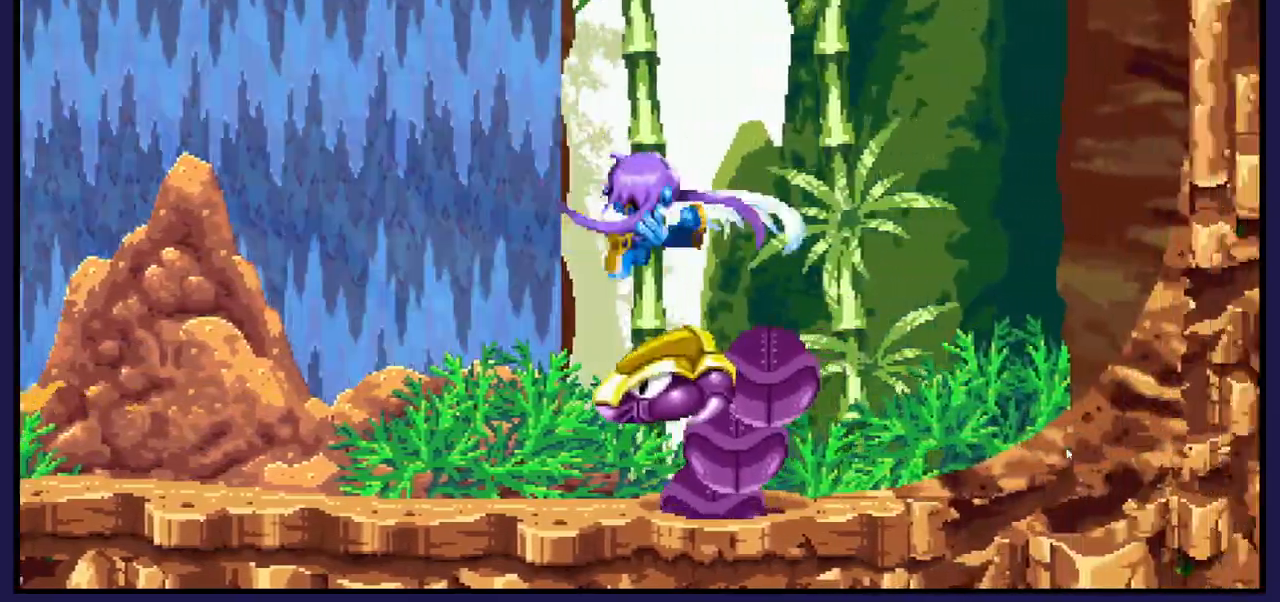
{"buttons": ["A", "DPAD_LEFT"], "left_stick": "center", "right_stick": "center", "events": [[333, "DPAD_LEFT", "down"], [483, "X", "up"]]}
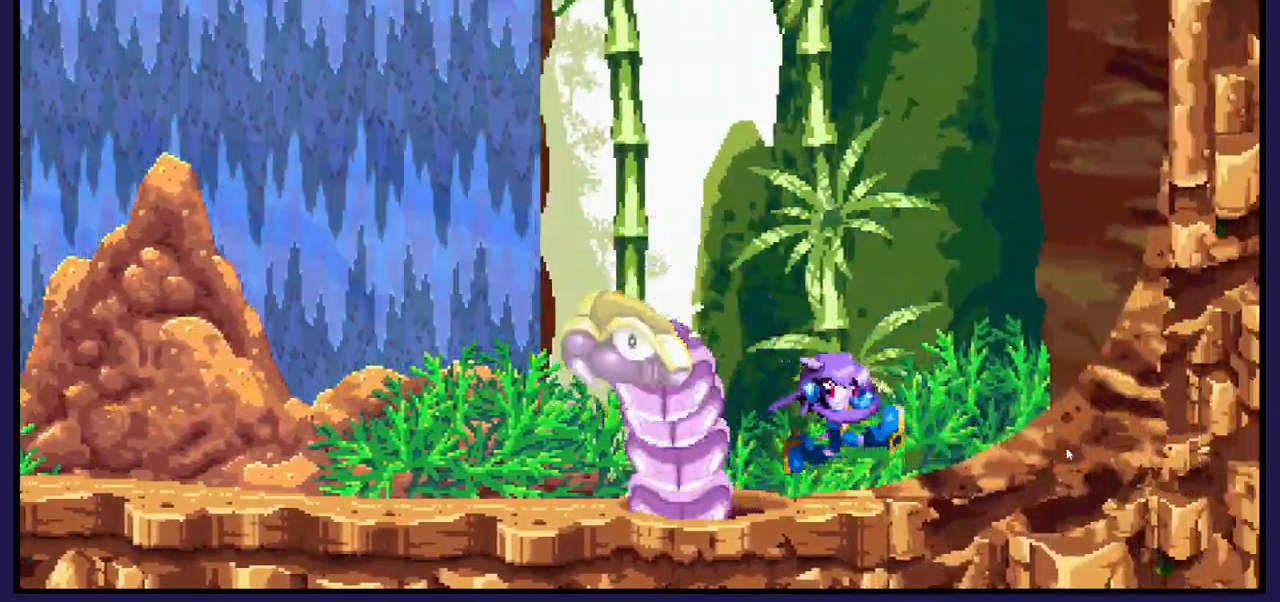
{"buttons": ["X", "DPAD_LEFT"], "left_stick": "center", "right_stick": "center", "events": [[67, "X", "down"], [400, "X", "up"], [417, "A", "up"], [483, "X", "down"]]}
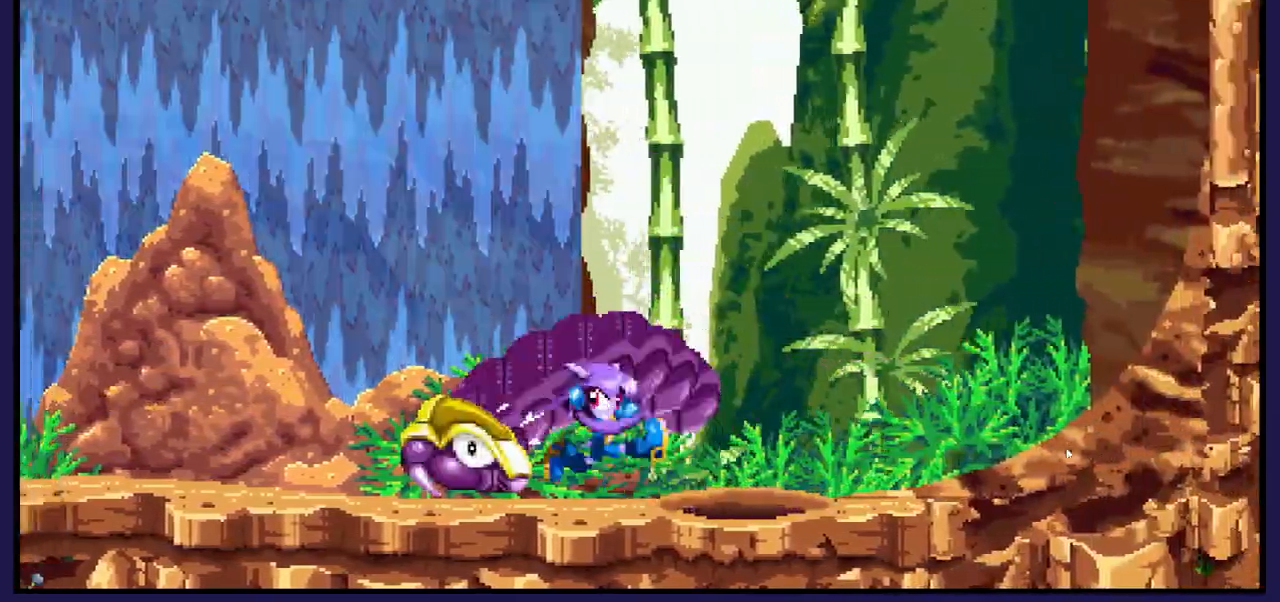
{"buttons": ["X"], "left_stick": "center", "right_stick": "center", "events": [[17, "DPAD_LEFT", "up"], [100, "X", "up"], [167, "X", "down"], [283, "X", "up"], [367, "X", "down"]]}
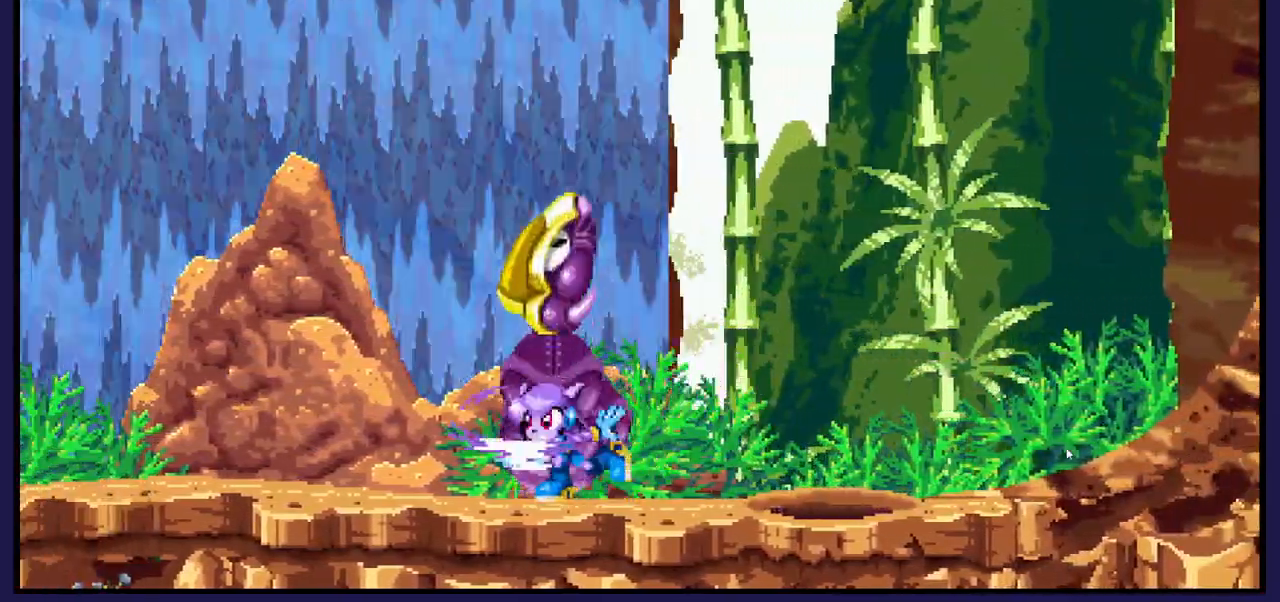
{"buttons": [], "left_stick": "center", "right_stick": "center", "events": [[167, "X", "up"], [300, "DPAD_RIGHT", "down"], [483, "DPAD_RIGHT", "up"]]}
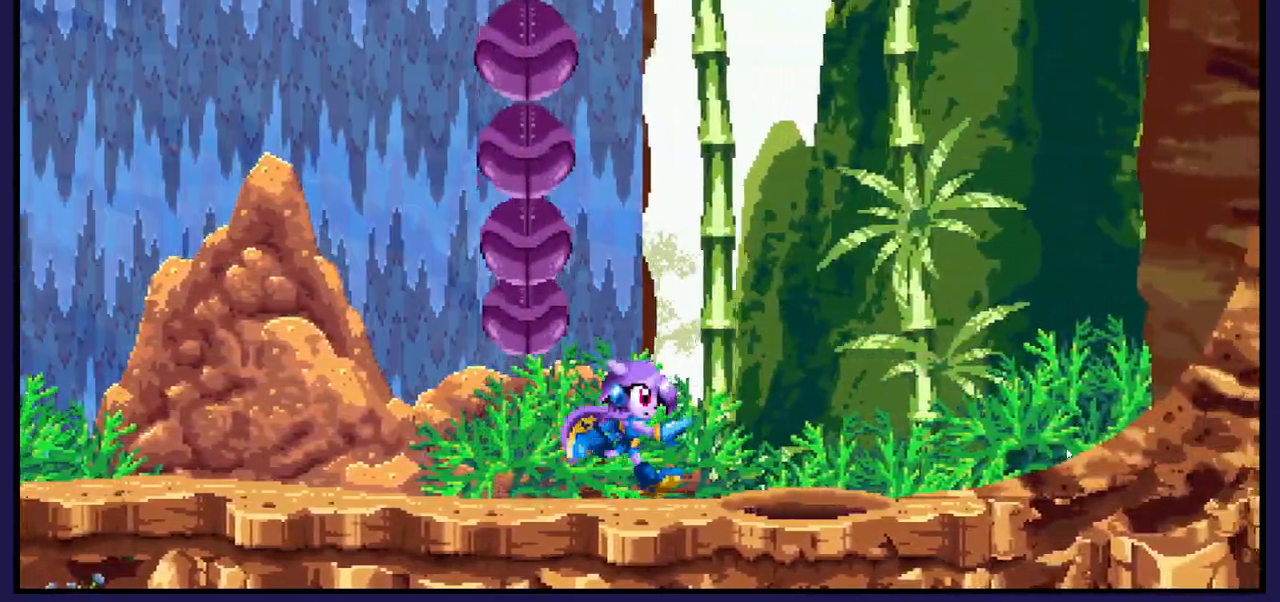
{"buttons": ["DPAD_LEFT"], "left_stick": "center", "right_stick": "center", "events": [[150, "DPAD_LEFT", "down"]]}
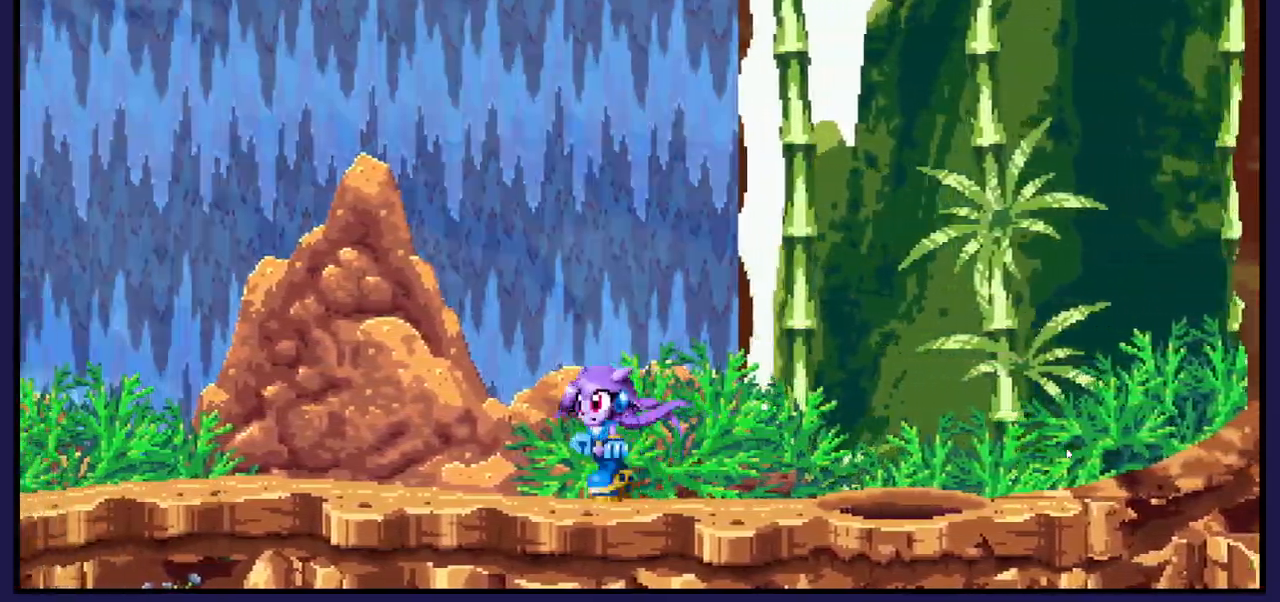
{"buttons": ["DPAD_LEFT"], "left_stick": "center", "right_stick": "center", "events": []}
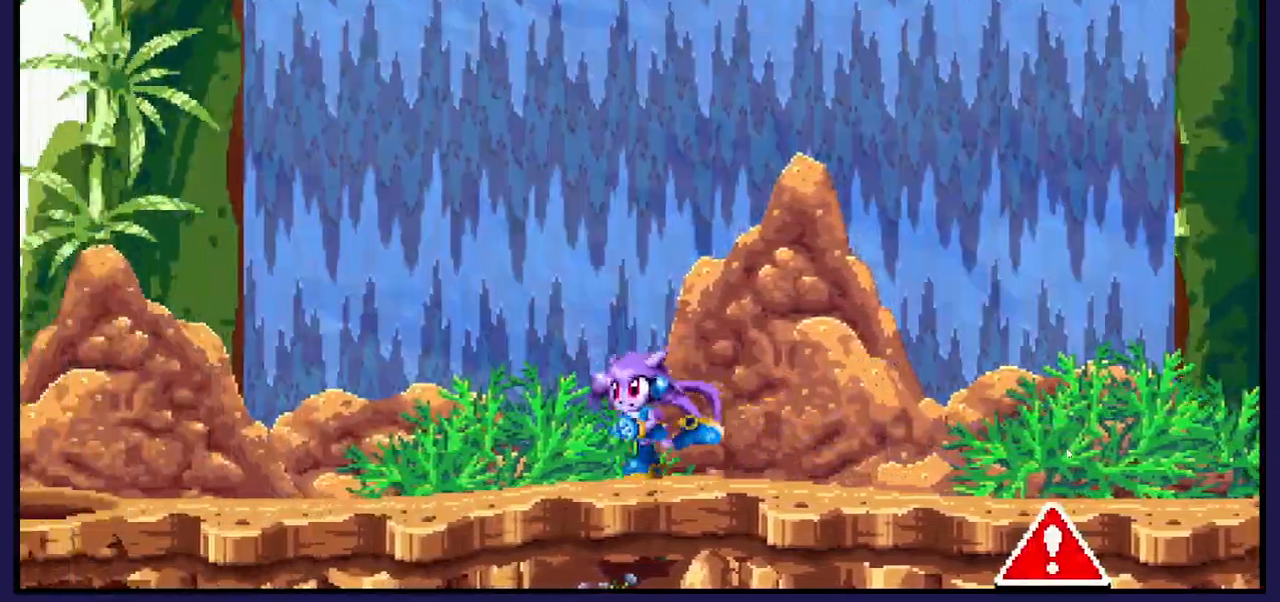
{"buttons": [], "left_stick": "center", "right_stick": "center", "events": [[233, "DPAD_LEFT", "up"], [333, "DPAD_RIGHT", "down"], [483, "DPAD_RIGHT", "up"]]}
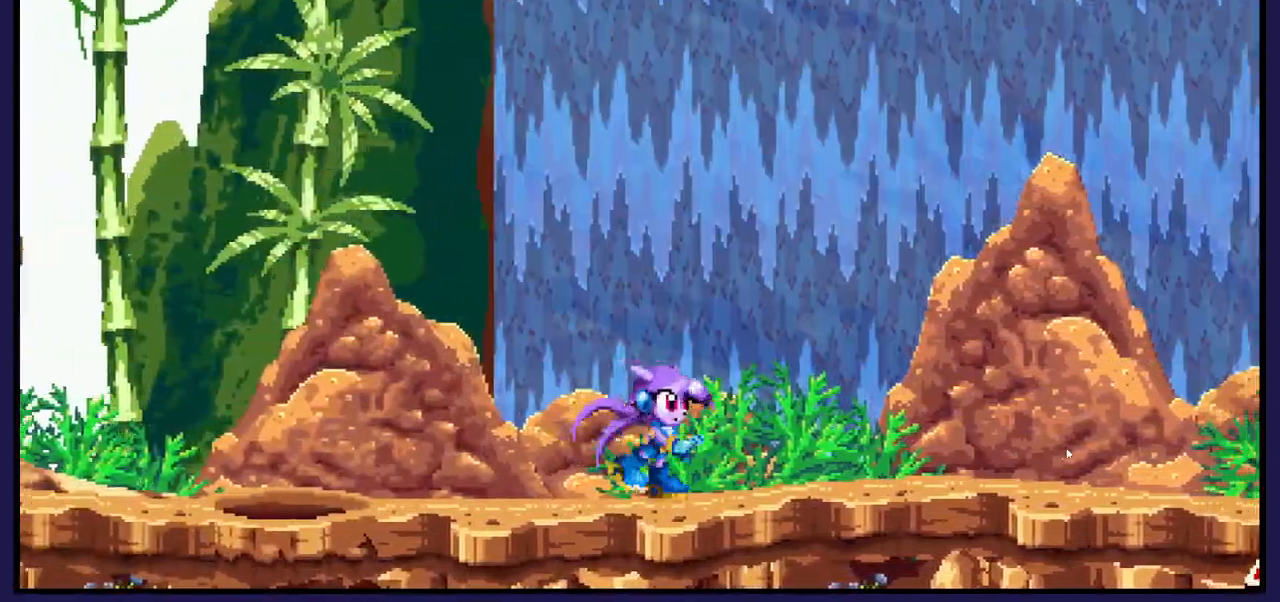
{"buttons": ["DPAD_LEFT"], "left_stick": "center", "right_stick": "center", "events": [[200, "DPAD_LEFT", "down"]]}